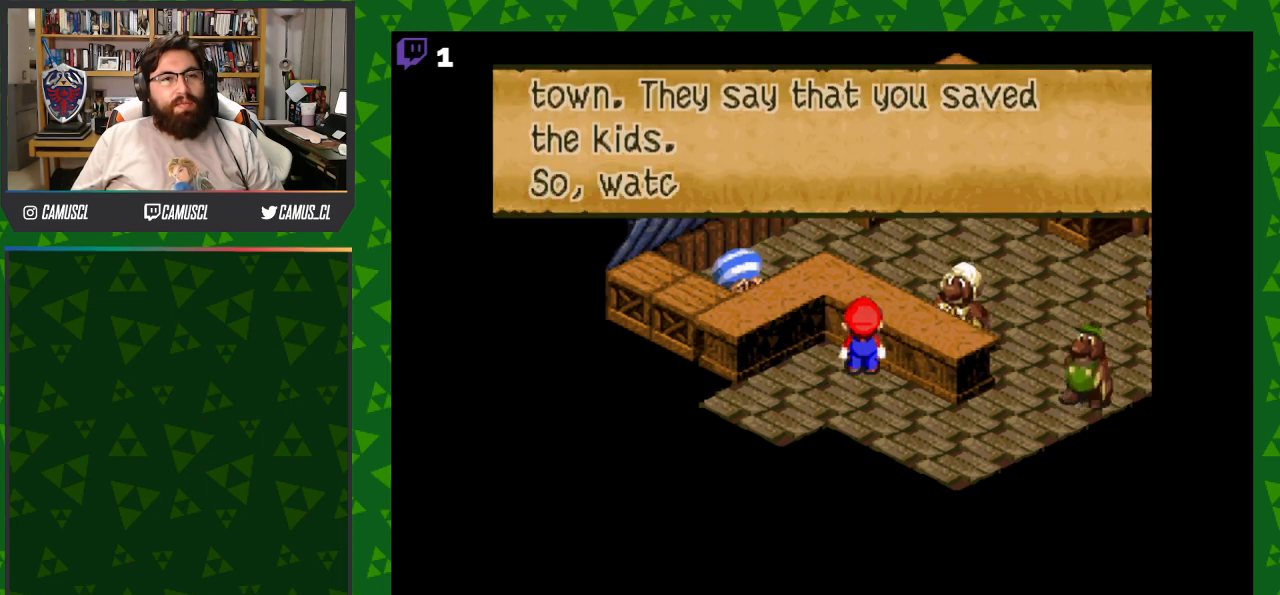
Gameplay with a controller (Nintendo layout); each line is a JSON object with the inputs held at the frame after it. "events" lists button and stick changes between this image and that frame as [ms after this image, input, new state], when the widget could be followed in between. Not read: L3 R1 R3.
{"buttons": [], "events": [[67, "A", "up"], [167, "A", "down"], [283, "A", "up"], [383, "A", "down"], [500, "A", "up"]]}
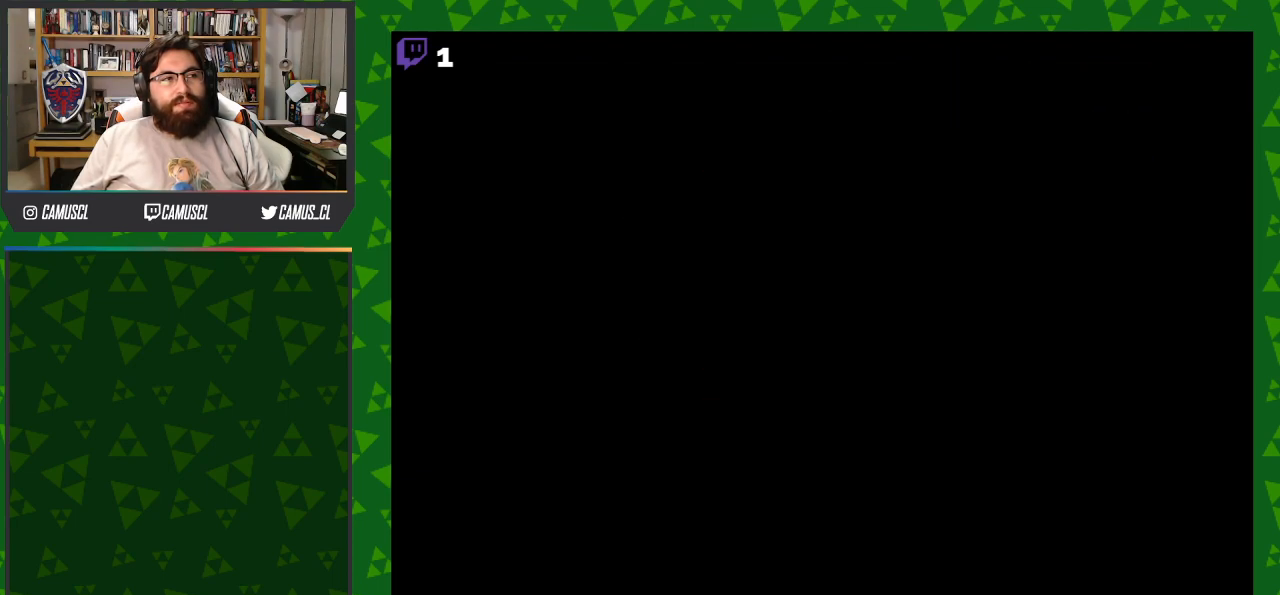
{"buttons": [], "events": []}
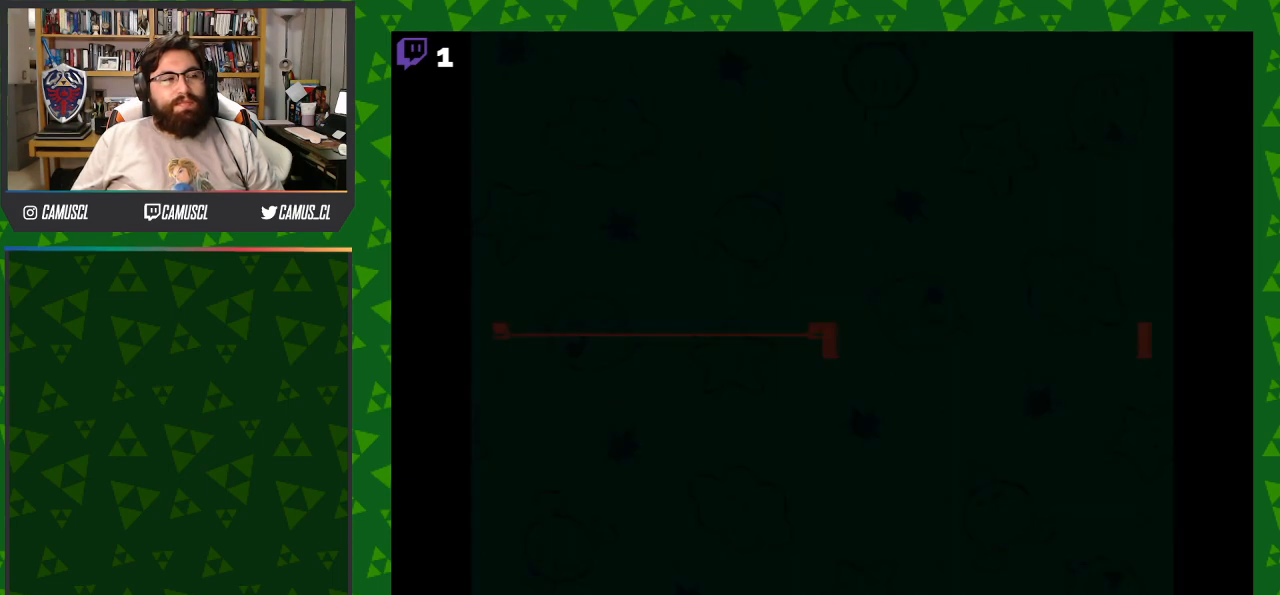
{"buttons": [], "events": []}
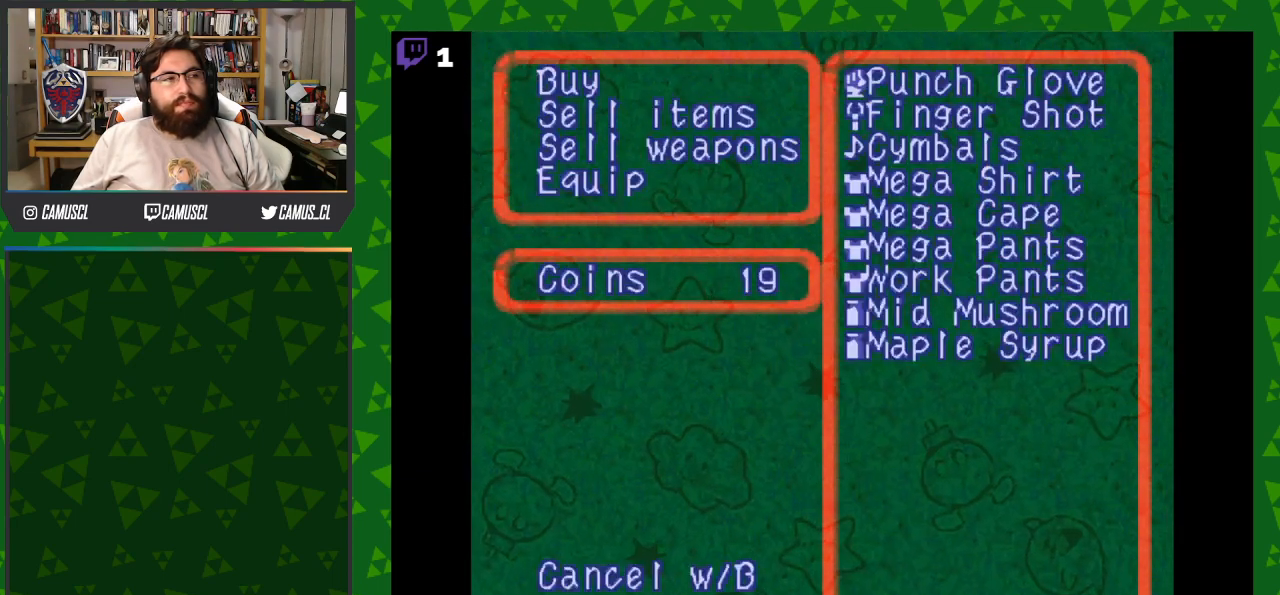
{"buttons": [], "events": []}
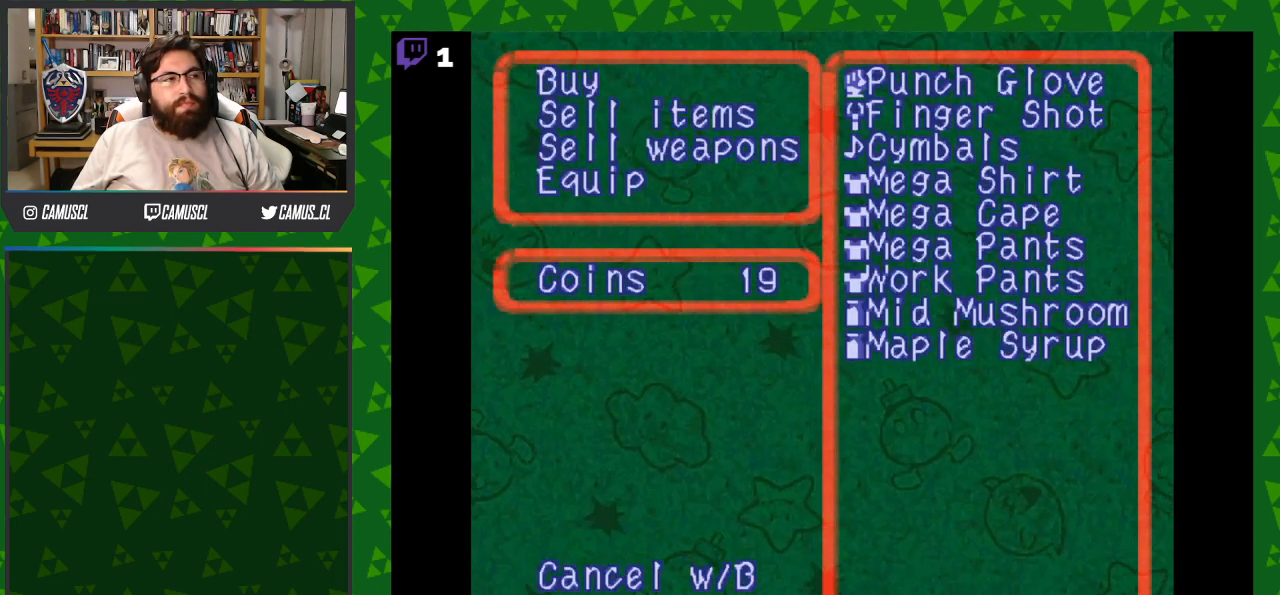
{"buttons": [], "events": [[33, "DPAD_DOWN", "down"], [100, "DPAD_DOWN", "up"]]}
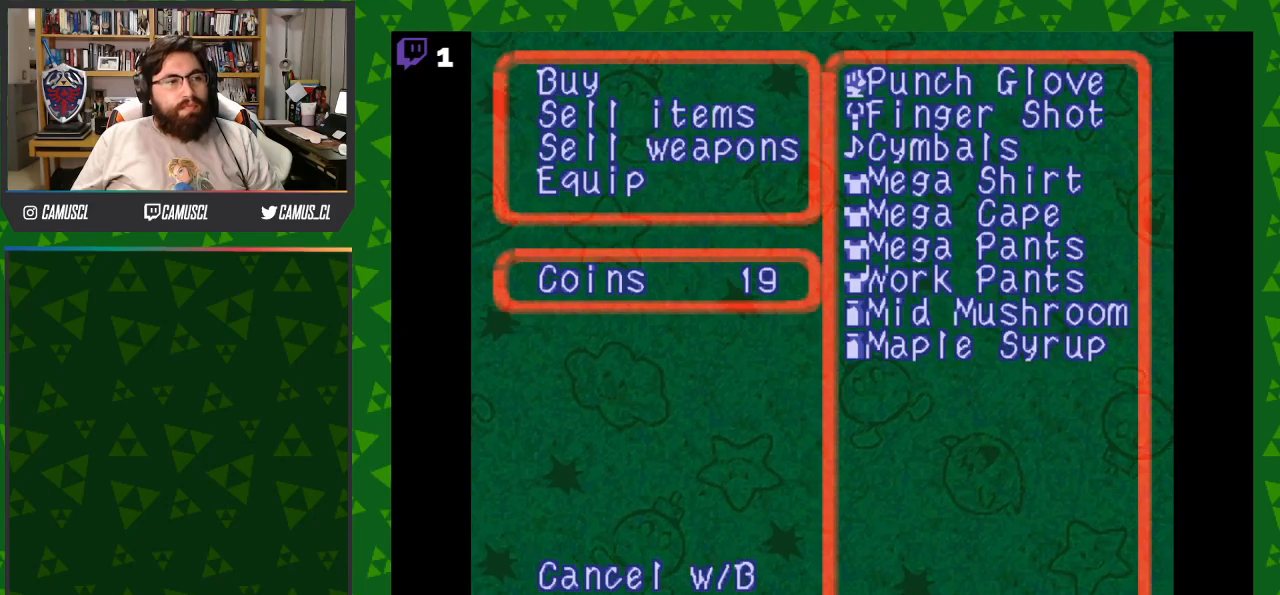
{"buttons": [], "events": [[50, "A", "down"], [167, "A", "up"]]}
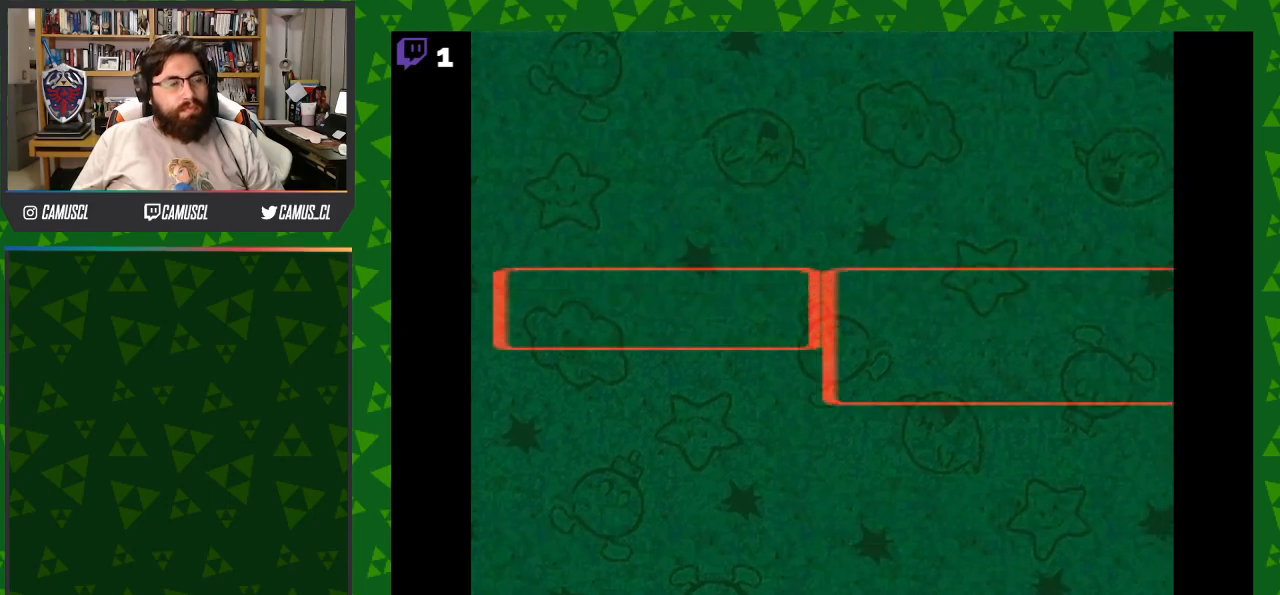
{"buttons": [], "events": []}
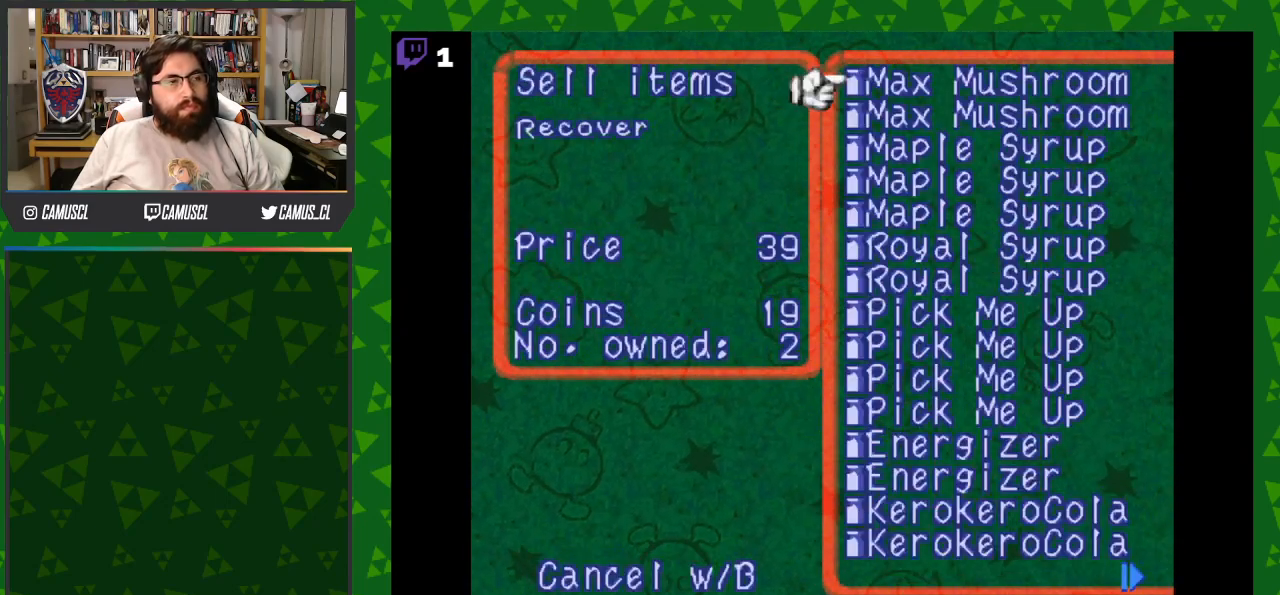
{"buttons": ["DPAD_DOWN"], "events": [[417, "DPAD_DOWN", "down"]]}
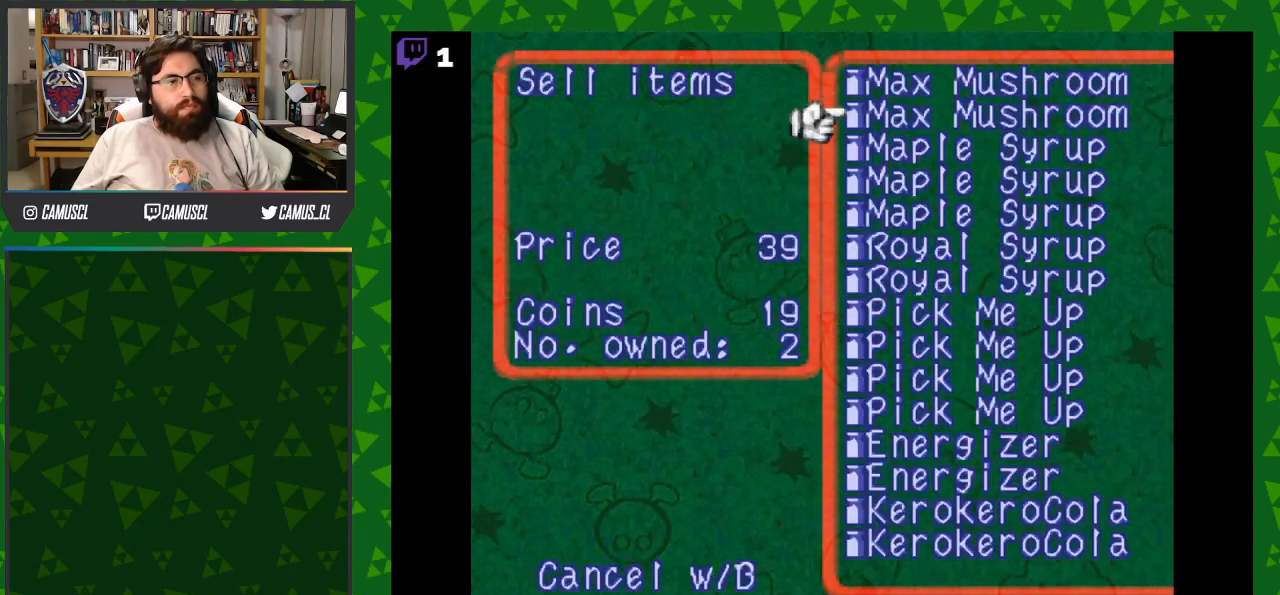
{"buttons": ["DPAD_DOWN"], "events": []}
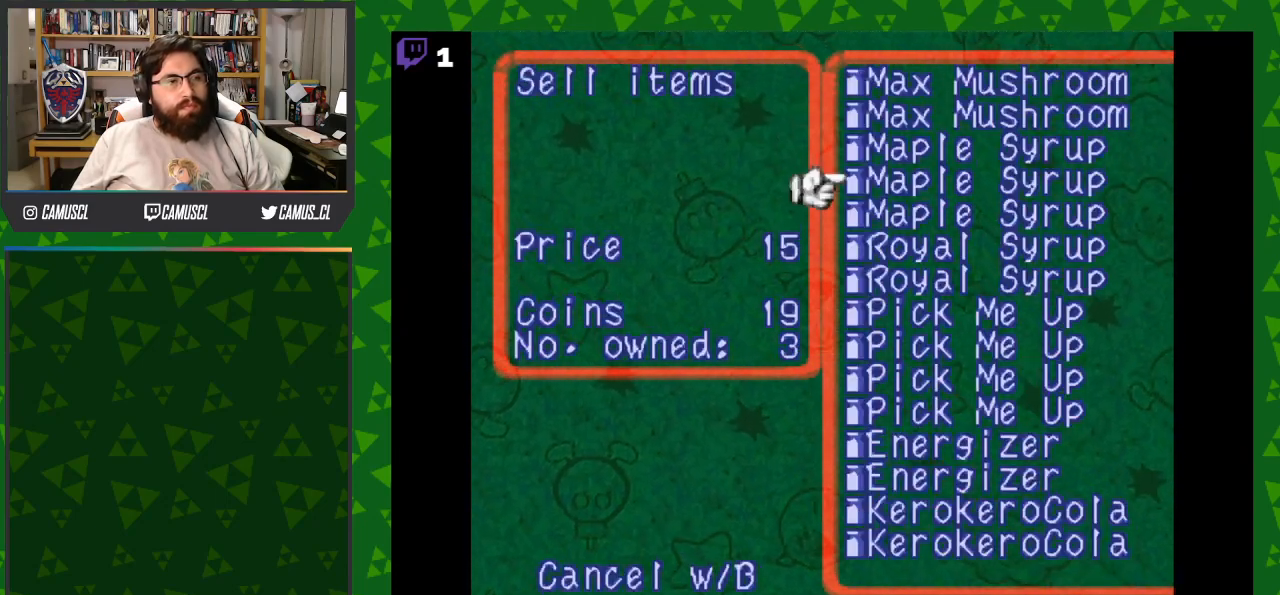
{"buttons": ["DPAD_DOWN"], "events": []}
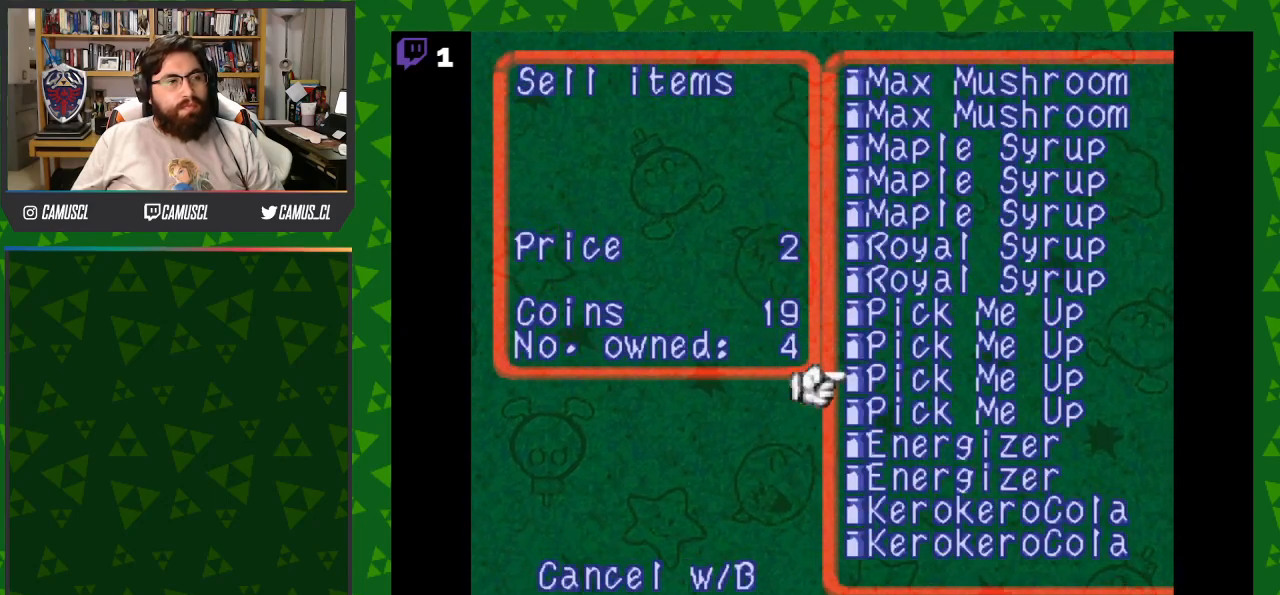
{"buttons": ["DPAD_DOWN"], "events": []}
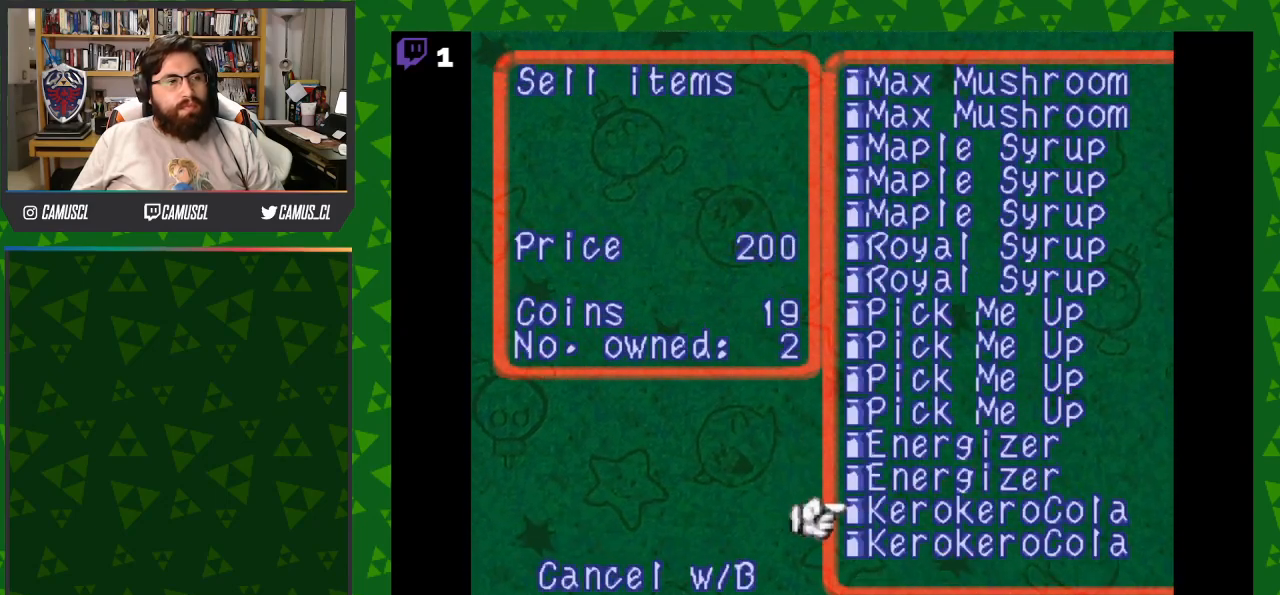
{"buttons": [], "events": [[67, "DPAD_DOWN", "up"]]}
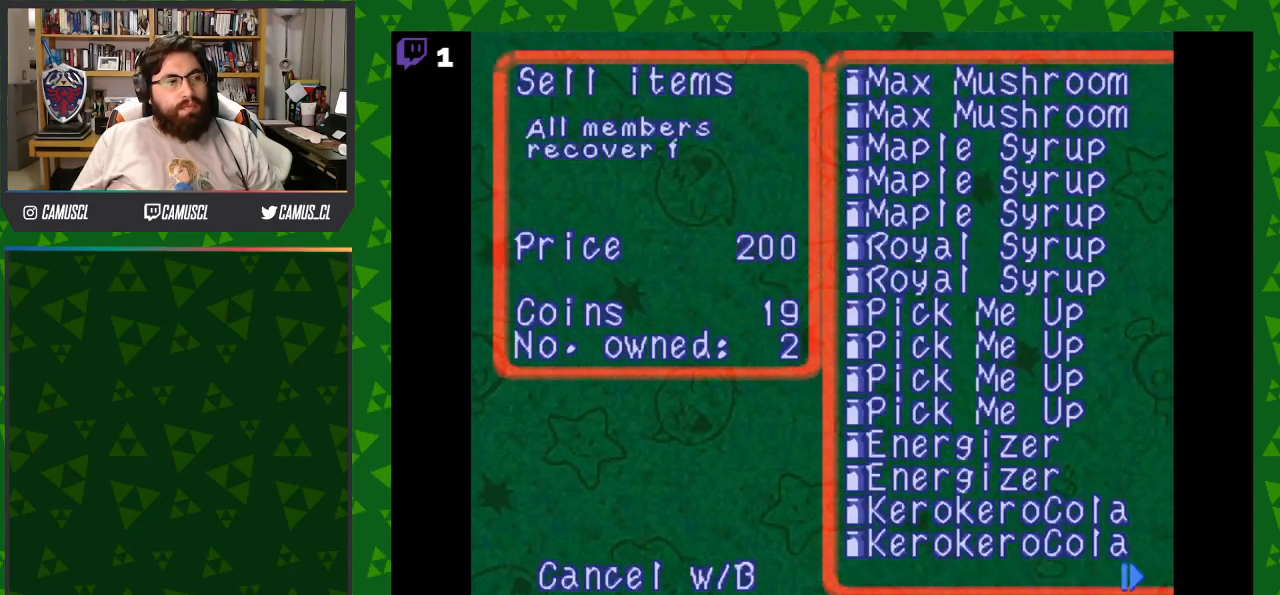
{"buttons": [], "events": [[217, "DPAD_DOWN", "down"], [333, "DPAD_DOWN", "up"]]}
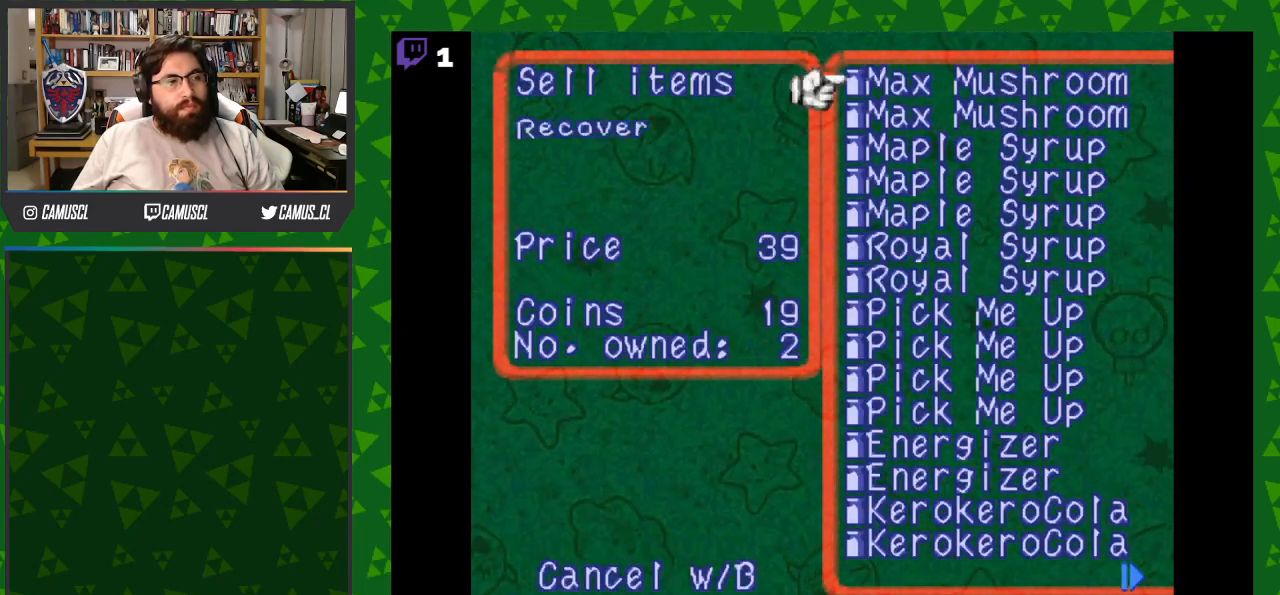
{"buttons": ["DPAD_RIGHT"], "events": [[200, "DPAD_UP", "down"], [283, "DPAD_UP", "up"], [433, "DPAD_RIGHT", "down"]]}
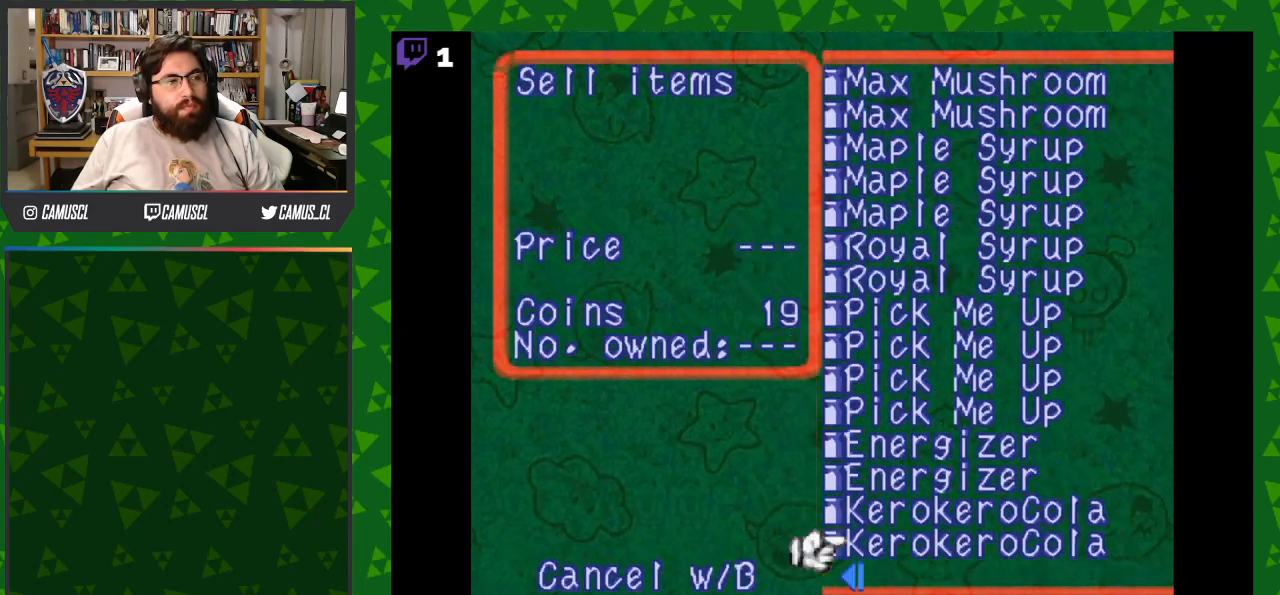
{"buttons": ["DPAD_DOWN"], "events": [[83, "DPAD_RIGHT", "up"], [500, "DPAD_DOWN", "down"]]}
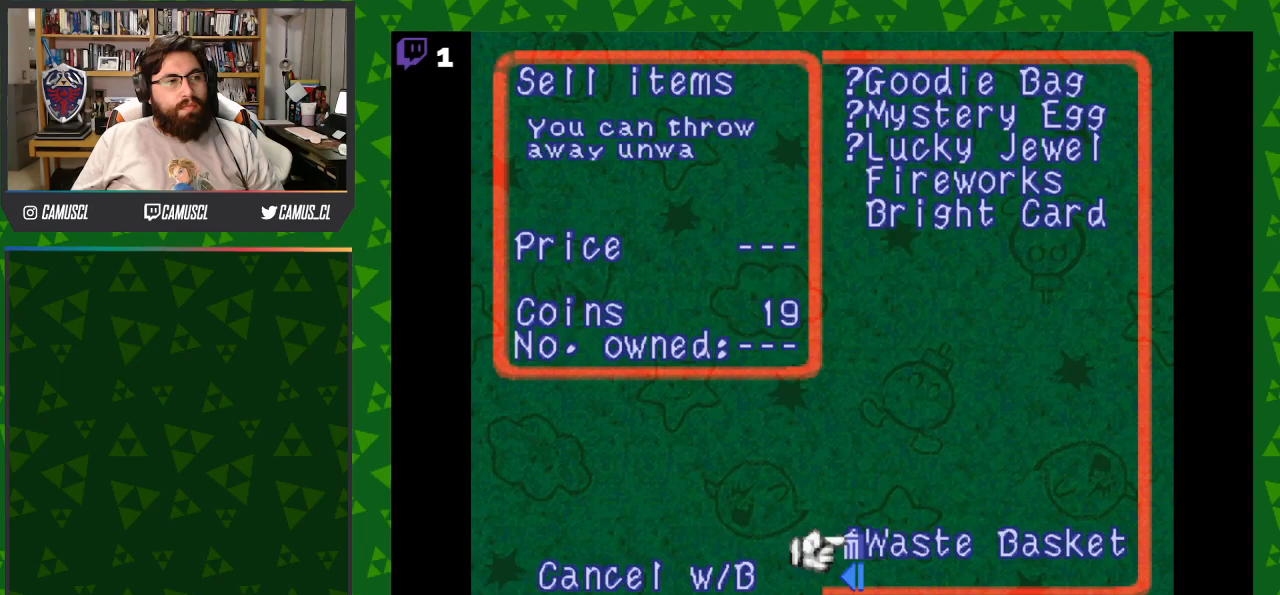
{"buttons": ["DPAD_LEFT"], "events": [[117, "DPAD_DOWN", "up"], [367, "DPAD_LEFT", "down"]]}
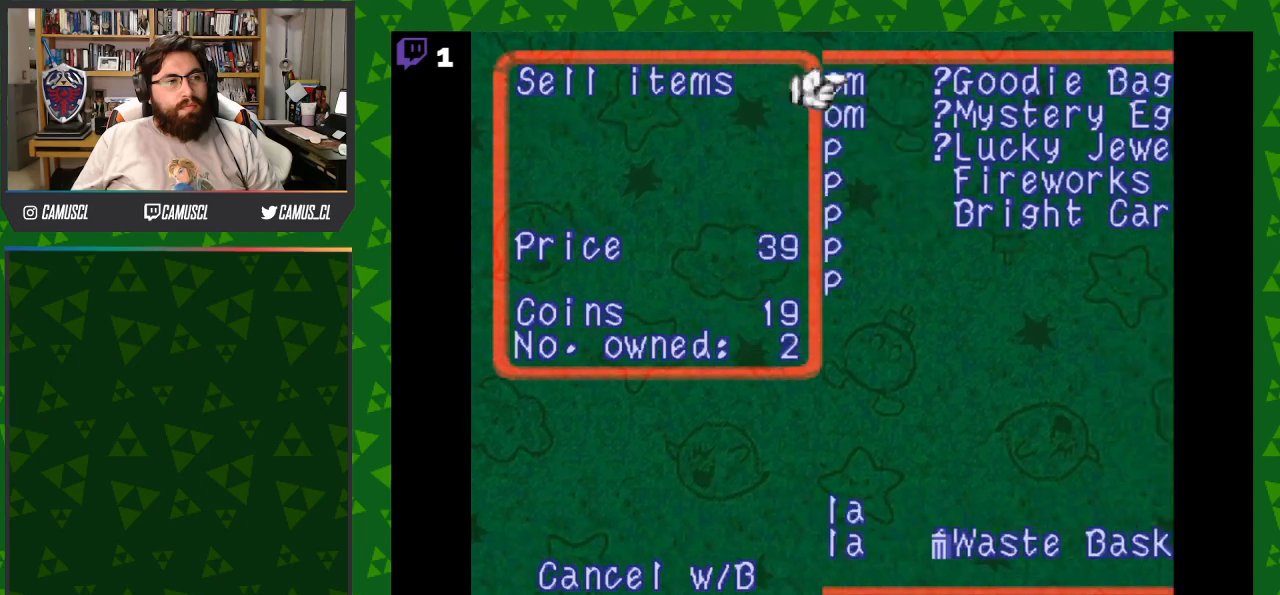
{"buttons": [], "events": [[17, "DPAD_LEFT", "up"], [217, "DPAD_UP", "down"], [317, "DPAD_UP", "up"]]}
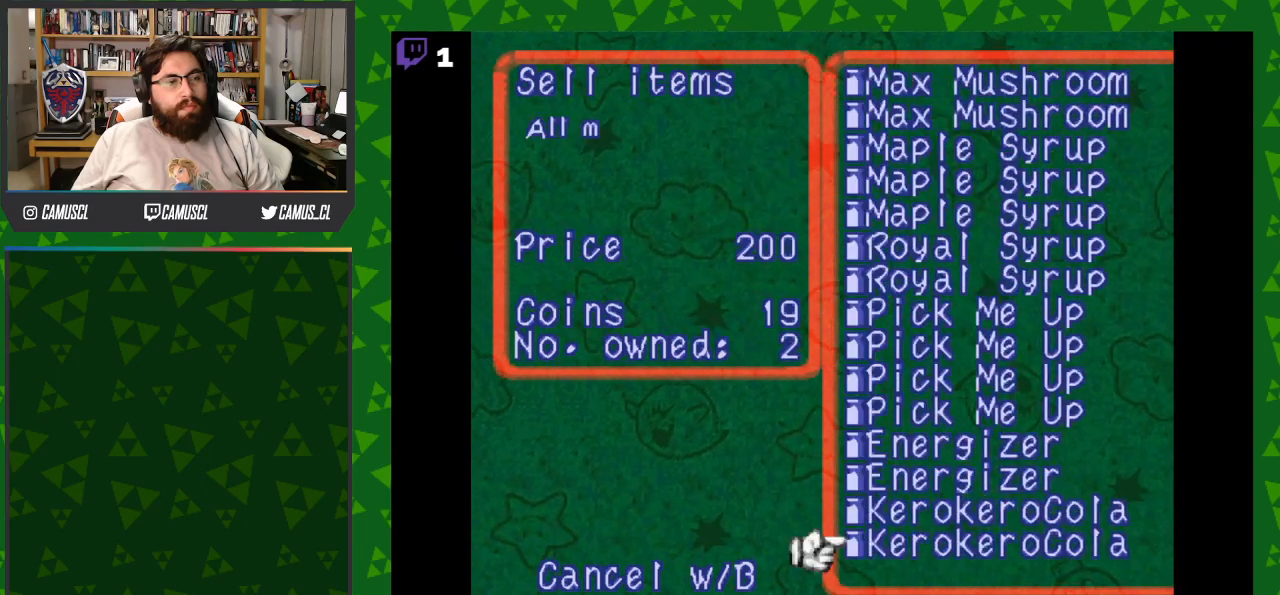
{"buttons": [], "events": [[167, "DPAD_UP", "down"], [267, "DPAD_UP", "up"]]}
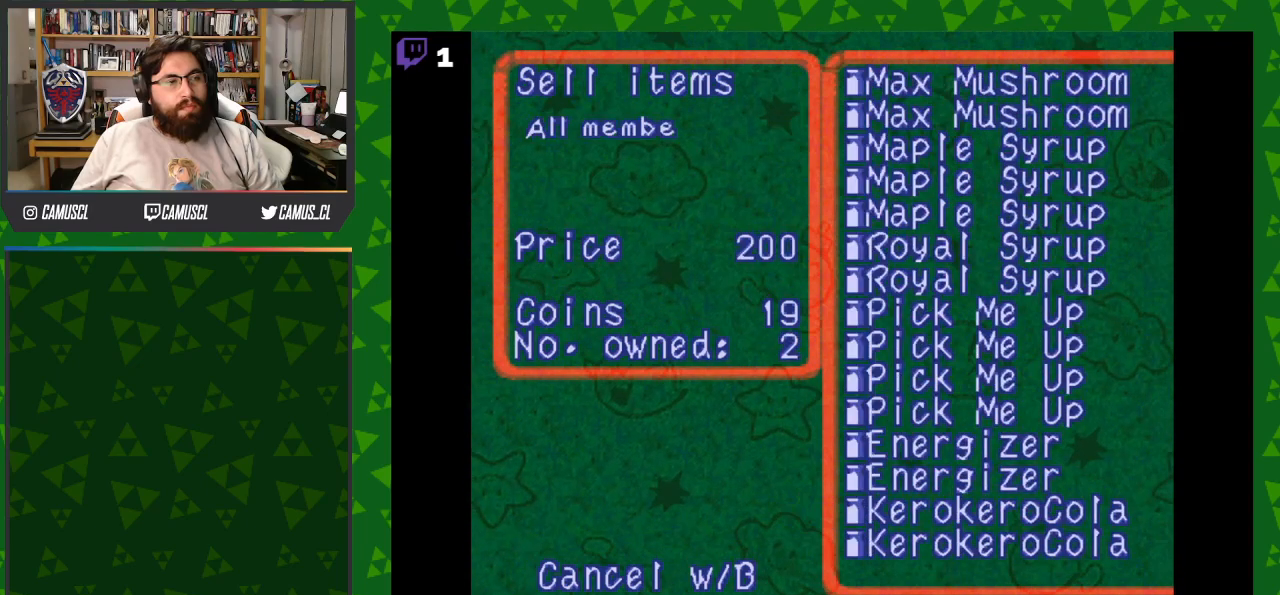
{"buttons": [], "events": [[267, "A", "down"], [417, "A", "up"]]}
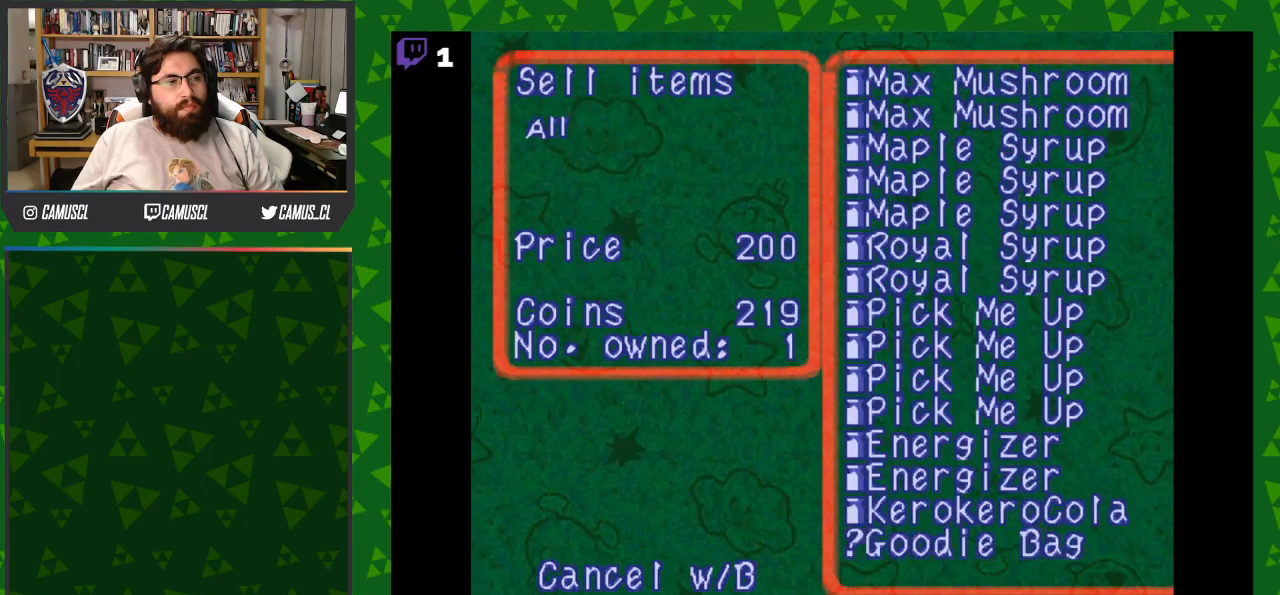
{"buttons": [], "events": [[167, "DPAD_UP", "down"], [217, "DPAD_UP", "up"], [367, "DPAD_UP", "down"], [467, "DPAD_UP", "up"]]}
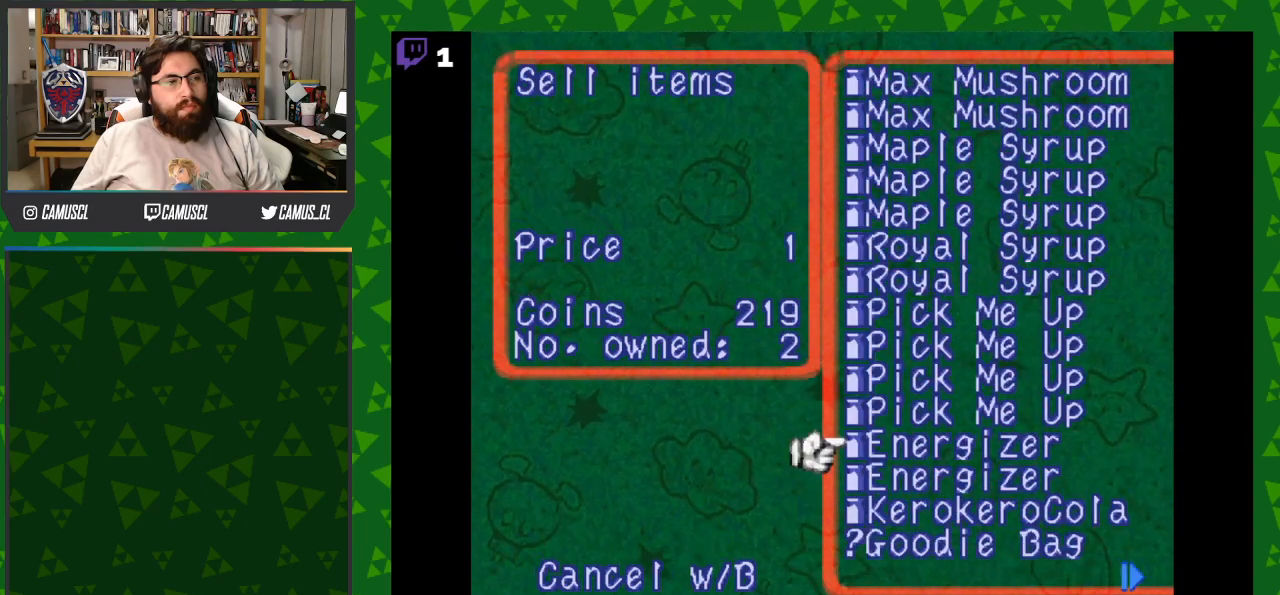
{"buttons": ["DPAD_DOWN"], "events": [[417, "DPAD_DOWN", "down"]]}
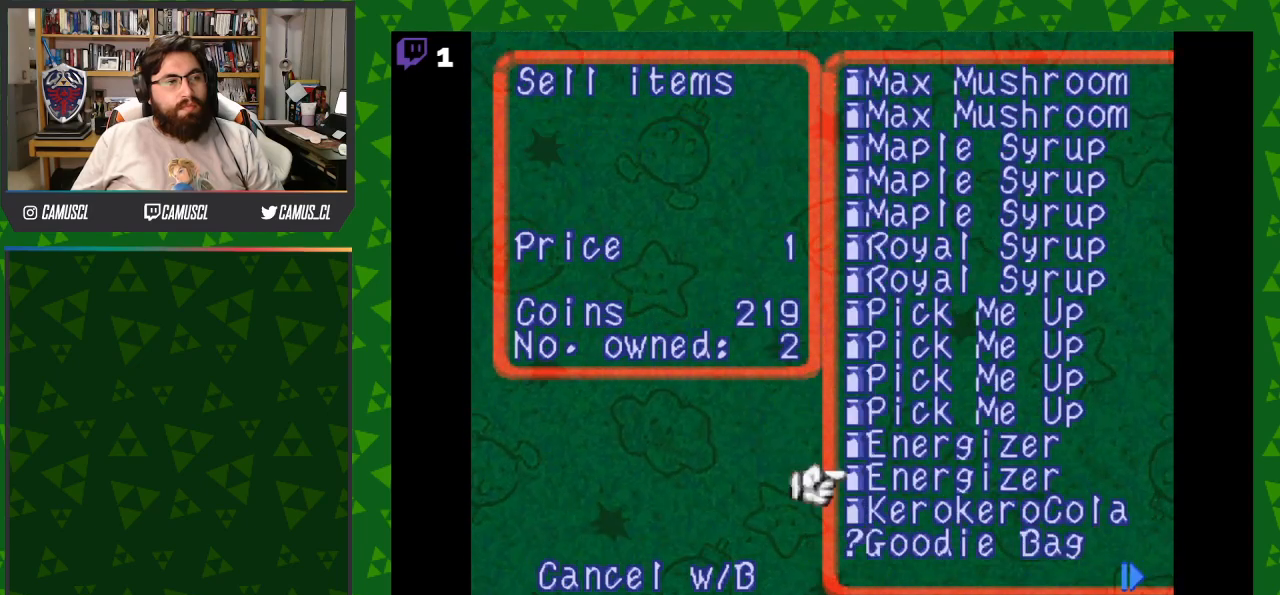
{"buttons": ["DPAD_RIGHT"], "events": [[17, "DPAD_DOWN", "up"], [117, "DPAD_DOWN", "down"], [217, "DPAD_DOWN", "up"], [417, "DPAD_RIGHT", "down"]]}
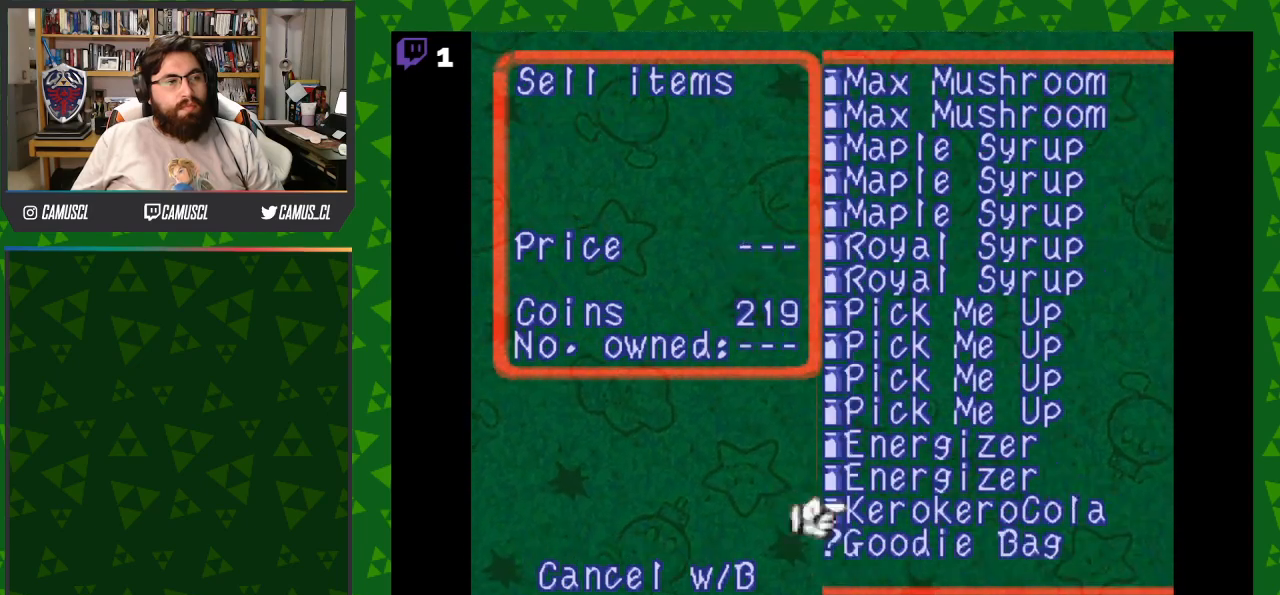
{"buttons": [], "events": [[17, "DPAD_RIGHT", "up"], [367, "DPAD_DOWN", "down"], [467, "DPAD_DOWN", "up"]]}
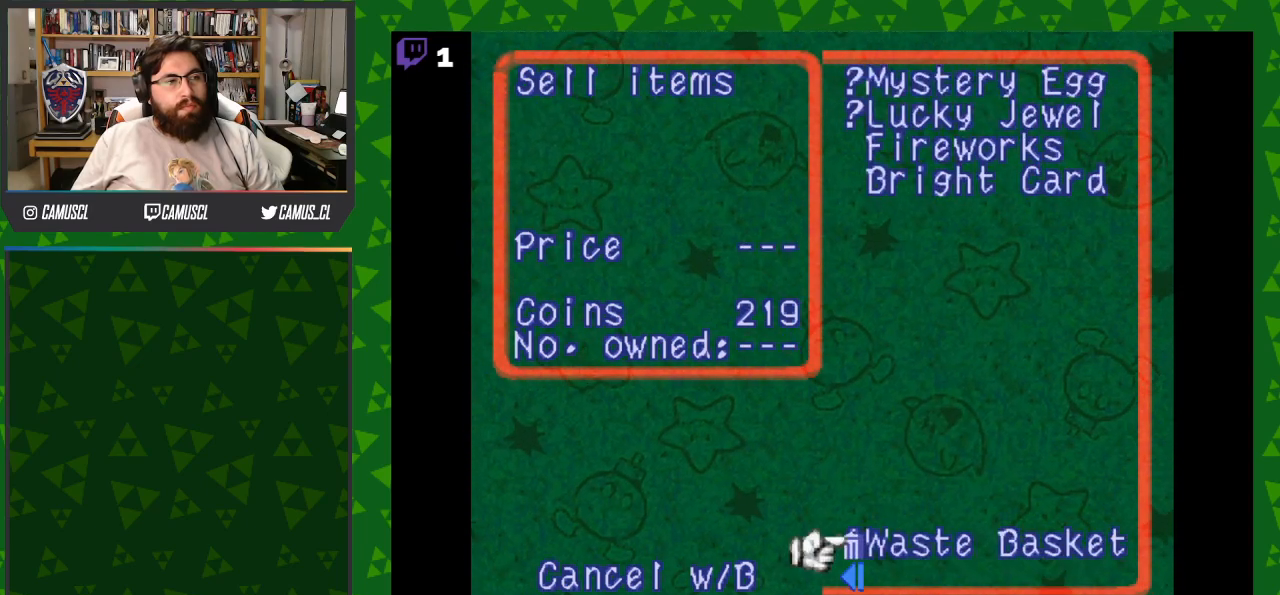
{"buttons": [], "events": [[217, "DPAD_DOWN", "down"], [317, "DPAD_DOWN", "up"]]}
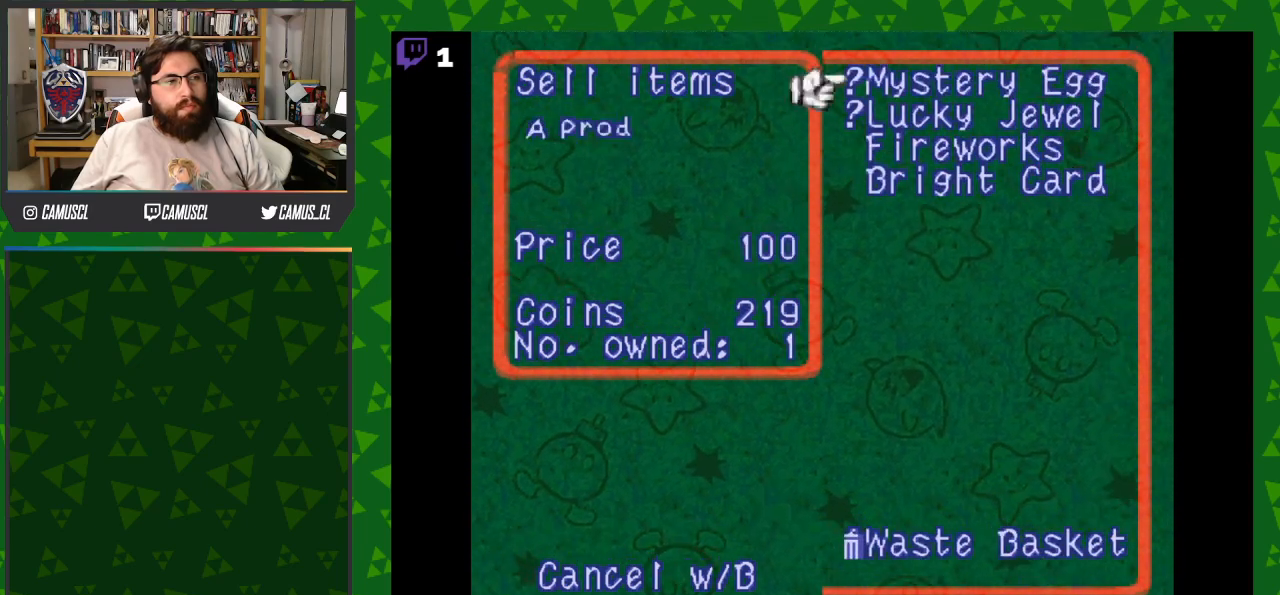
{"buttons": ["DPAD_DOWN"], "events": [[17, "DPAD_DOWN", "down"], [117, "DPAD_DOWN", "up"], [217, "DPAD_DOWN", "down"], [317, "DPAD_DOWN", "up"], [417, "DPAD_DOWN", "down"]]}
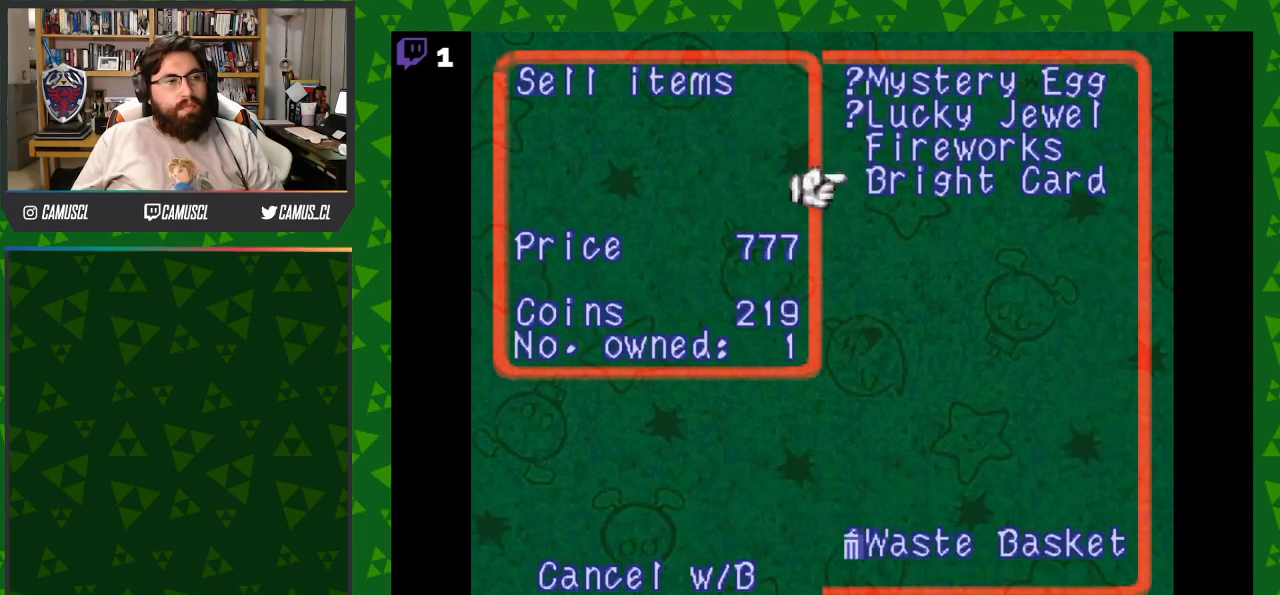
{"buttons": ["DPAD_LEFT"], "events": [[17, "DPAD_DOWN", "up"], [467, "DPAD_LEFT", "down"]]}